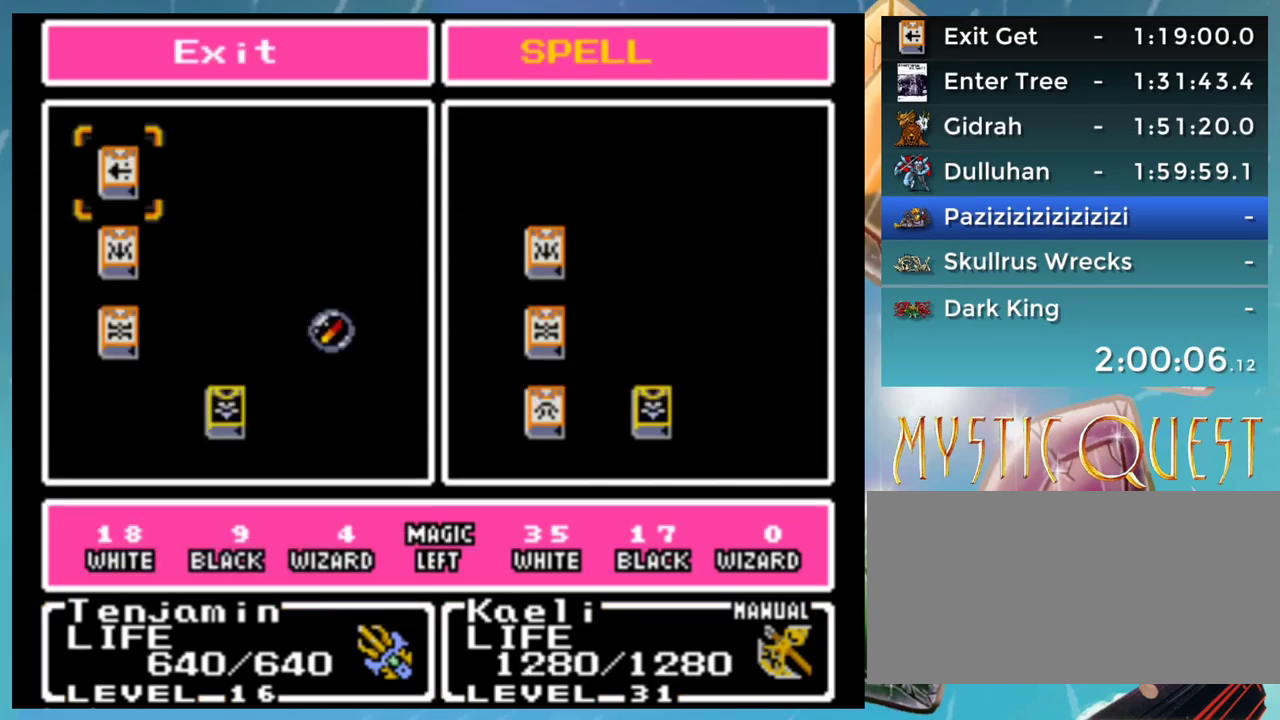
Gameplay with a controller (Nintendo layout); each line is a JSON object with the inputs held at the frame after it. "events" lists button and stick changes between this image and that frame as [ms after this image, input, new state], when the widget could be followed in between. Not read: L3 R3.
{"buttons": [], "events": [[33, "A", "up"], [117, "A", "down"], [167, "A", "up"]]}
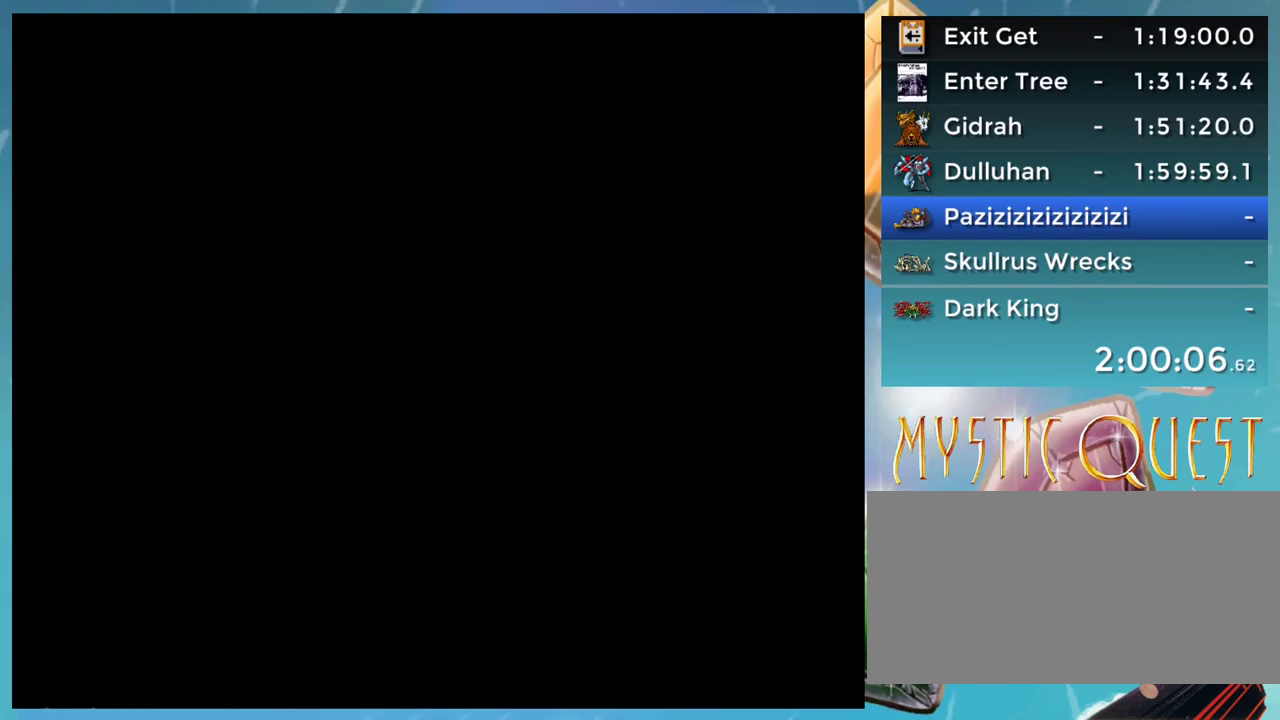
{"buttons": [], "events": []}
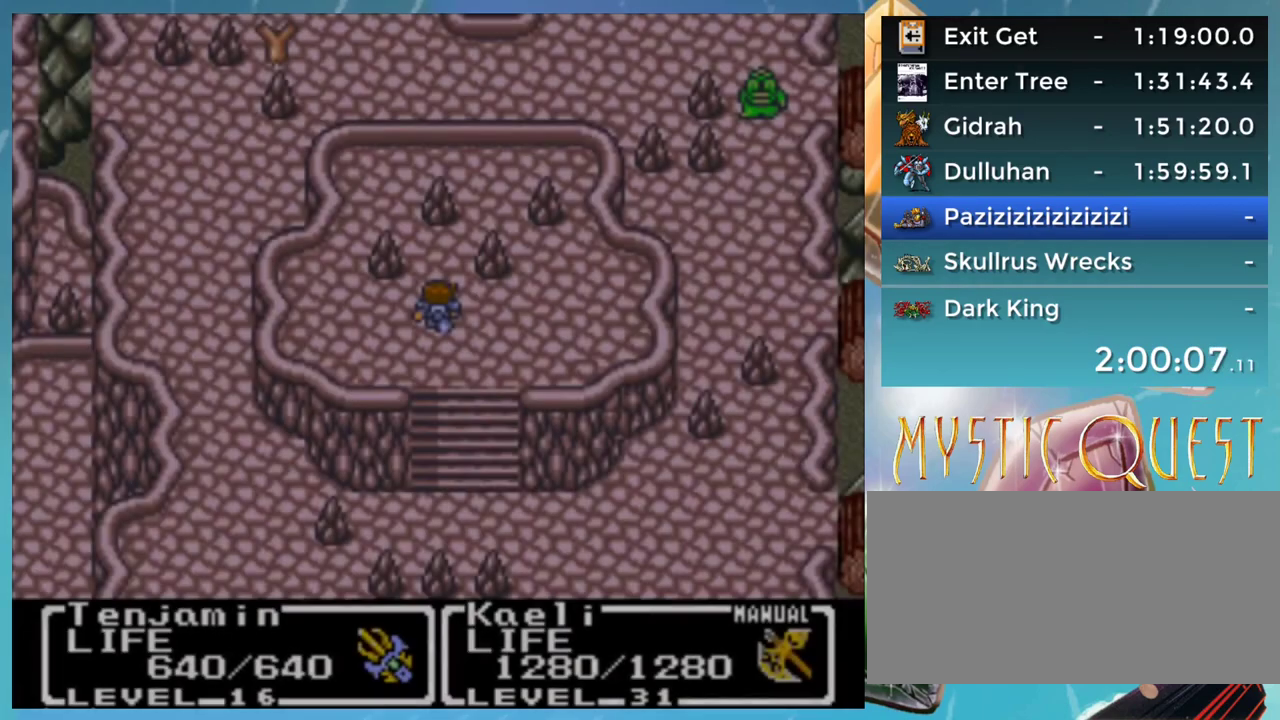
{"buttons": [], "events": []}
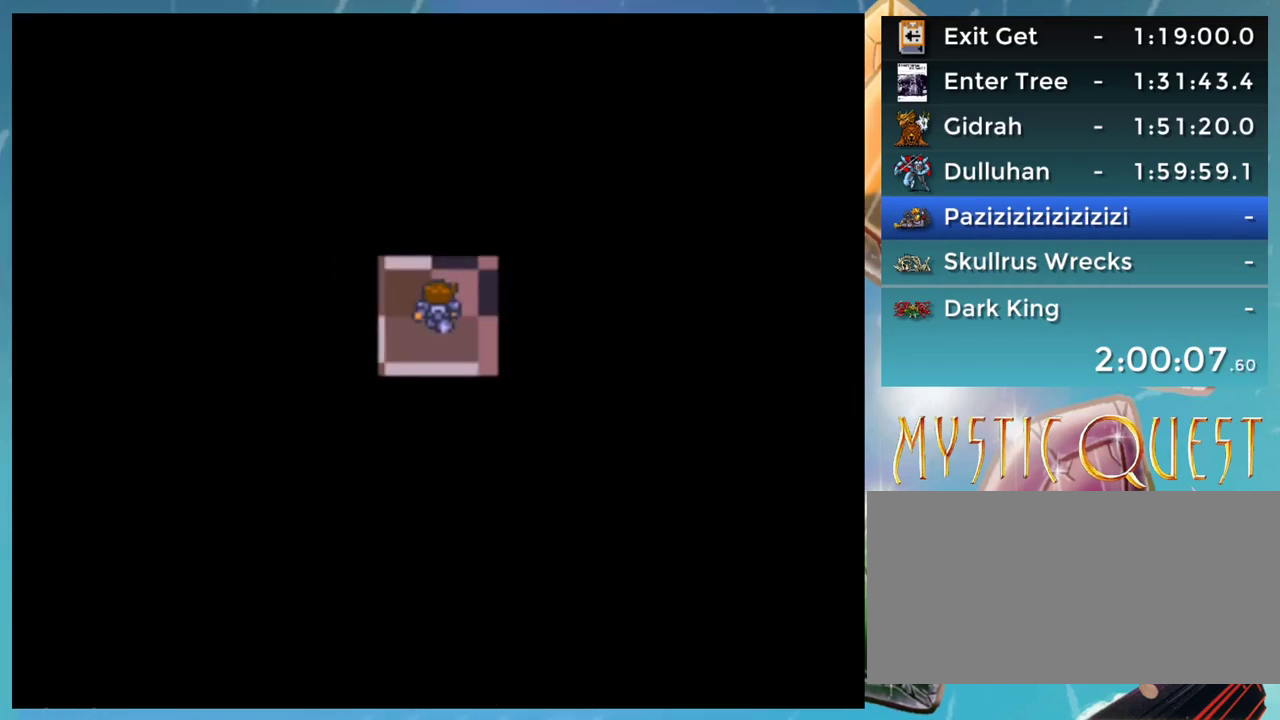
{"buttons": [], "events": []}
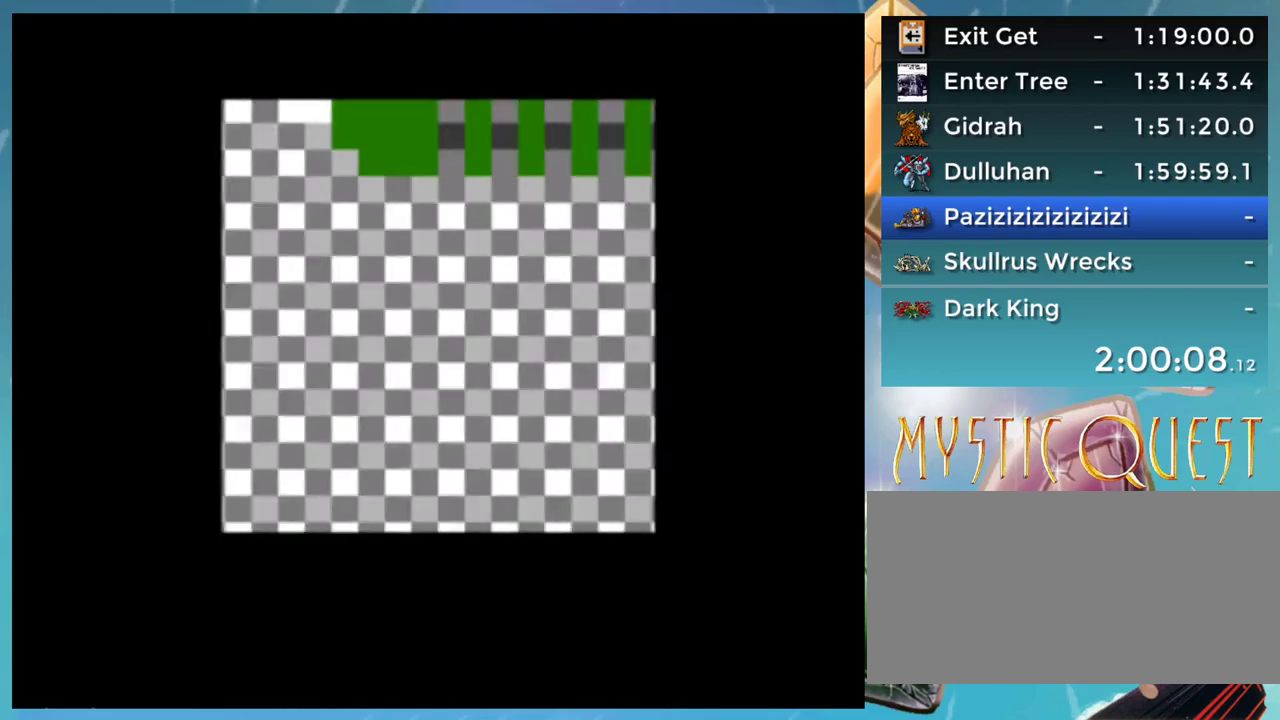
{"buttons": [], "events": []}
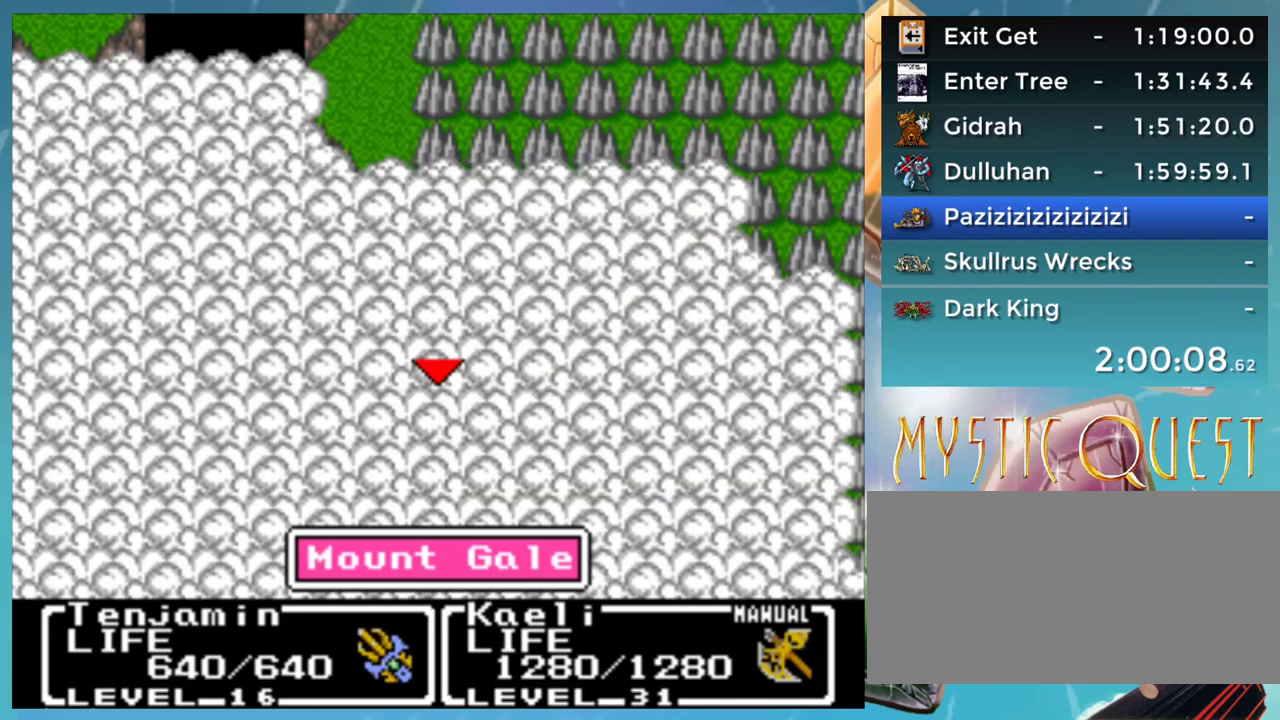
{"buttons": [], "events": []}
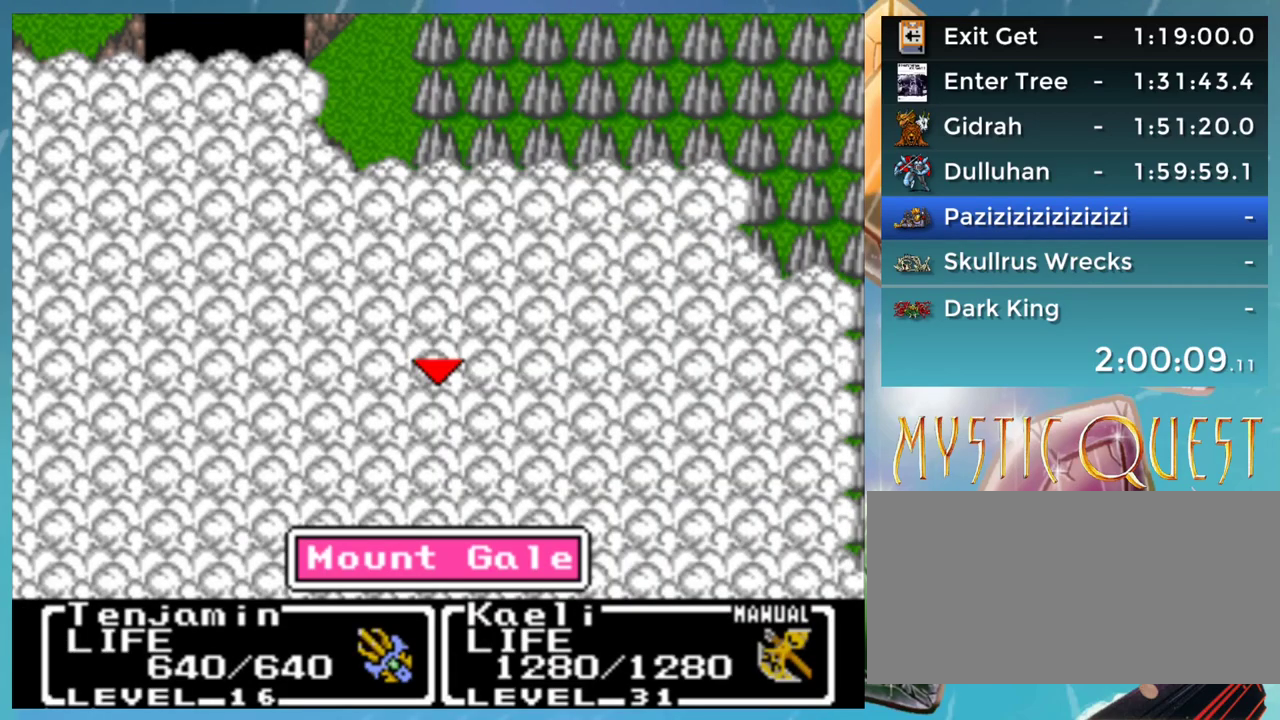
{"buttons": ["DPAD_DOWN"], "events": [[317, "DPAD_DOWN", "down"]]}
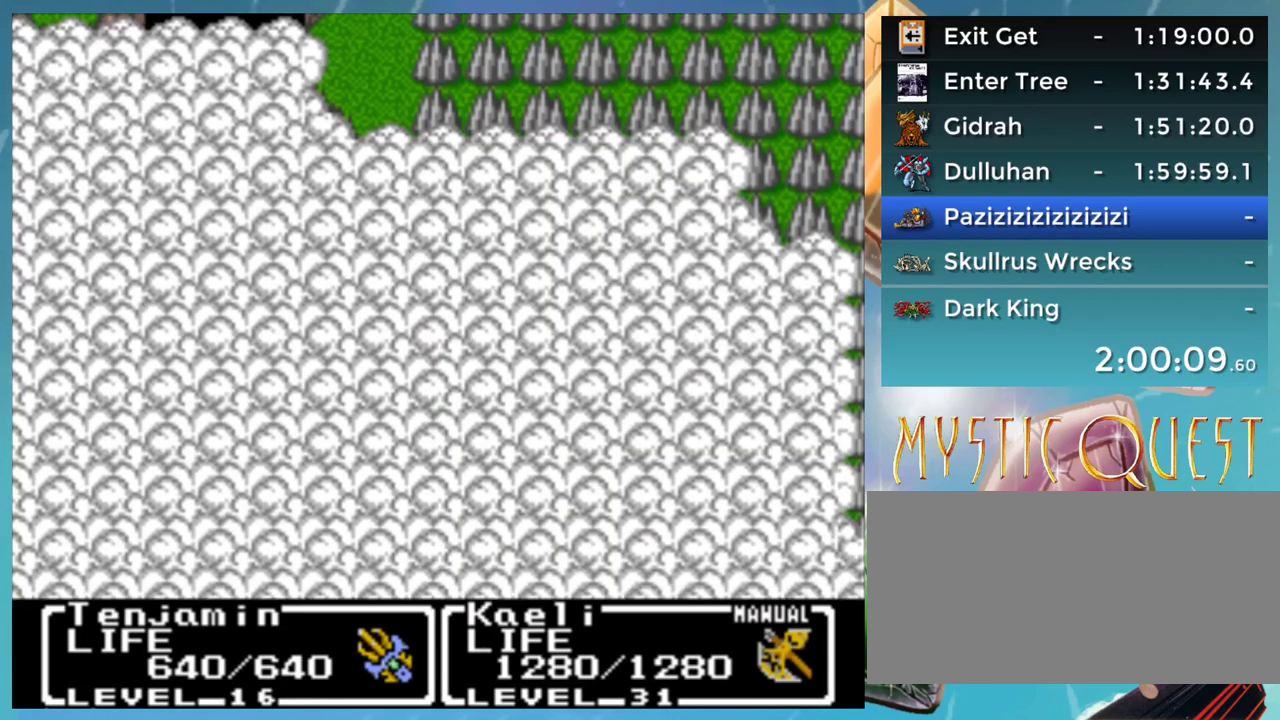
{"buttons": ["DPAD_DOWN"], "events": []}
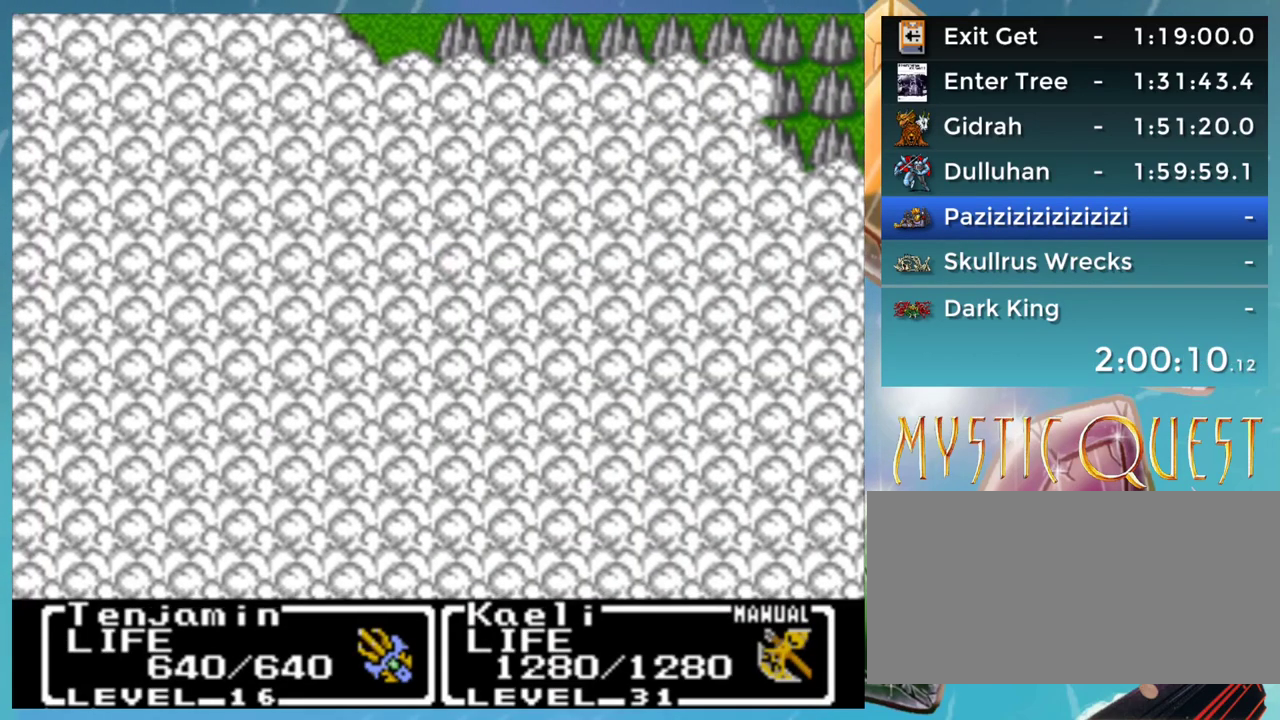
{"buttons": ["DPAD_LEFT"], "events": [[350, "DPAD_DOWN", "up"], [400, "DPAD_LEFT", "down"]]}
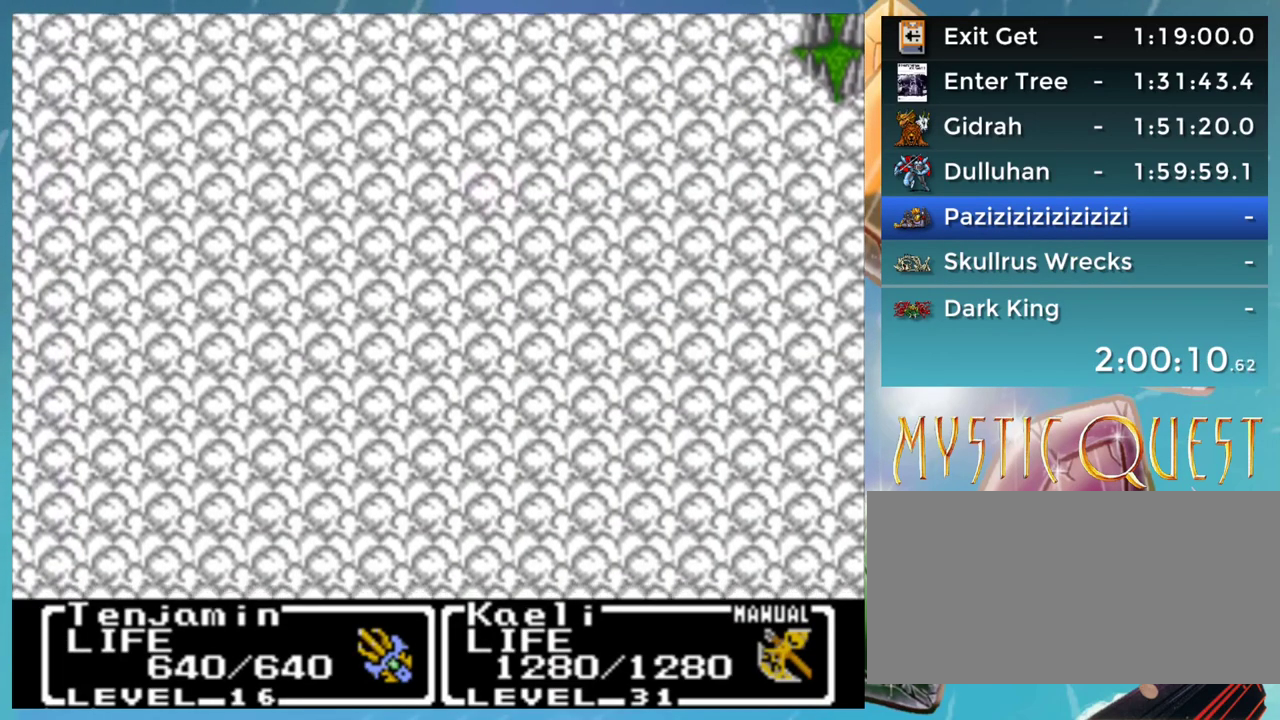
{"buttons": ["DPAD_LEFT"], "events": []}
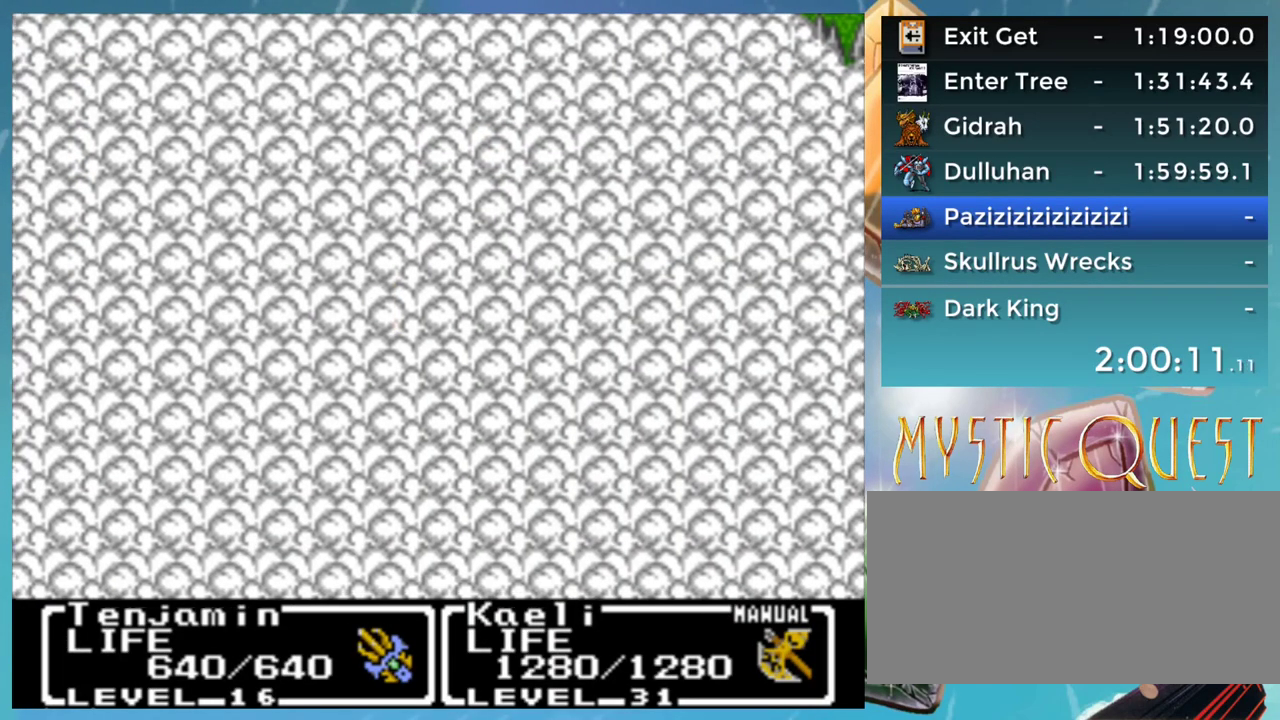
{"buttons": [], "events": [[500, "DPAD_LEFT", "up"]]}
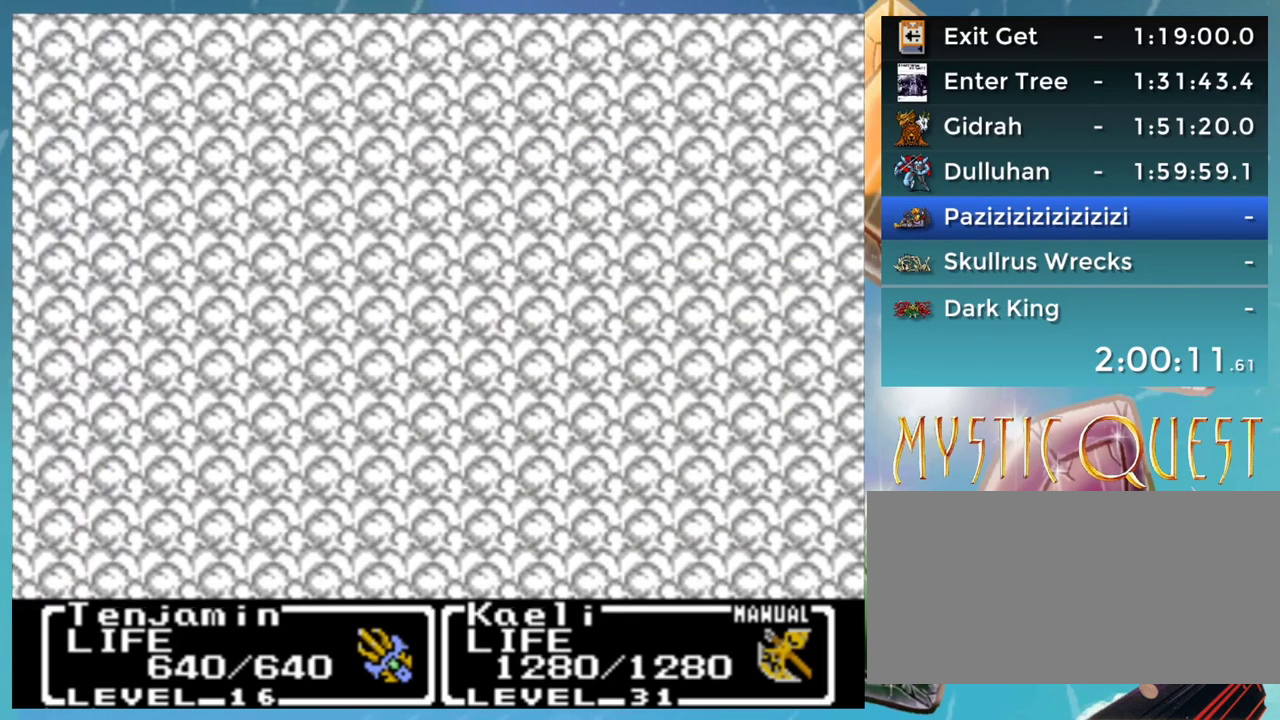
{"buttons": [], "events": []}
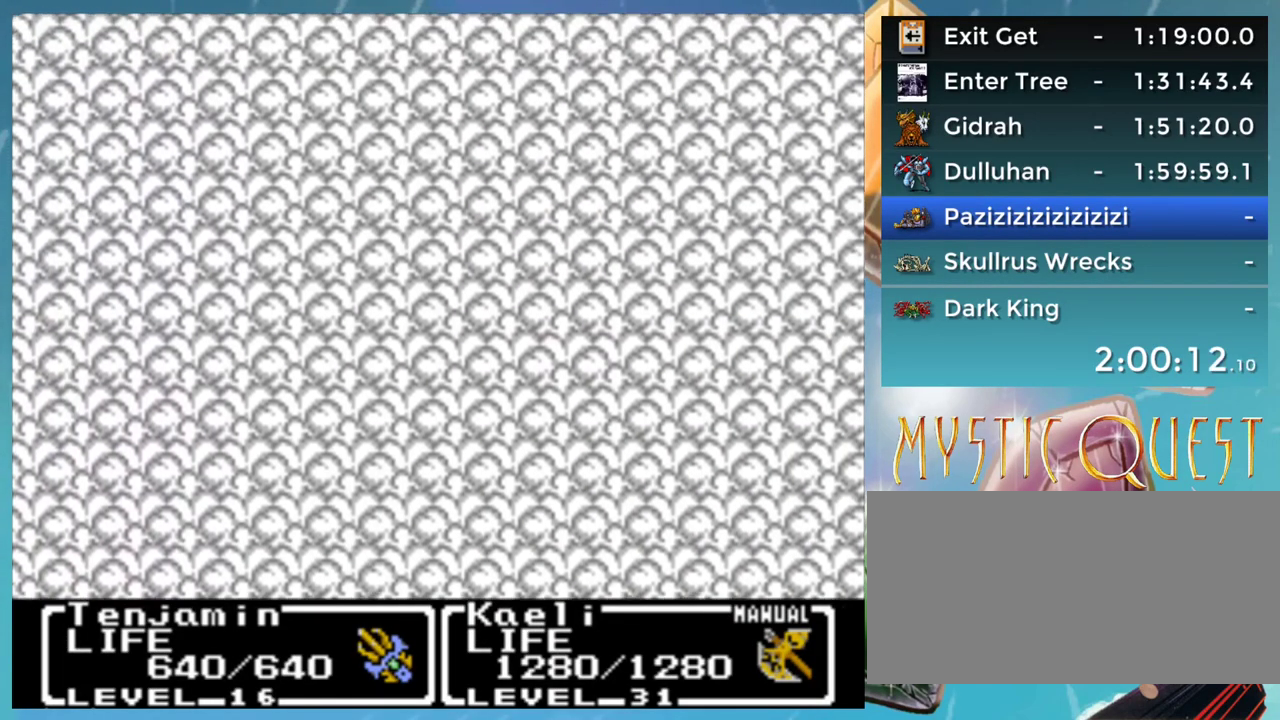
{"buttons": [], "events": []}
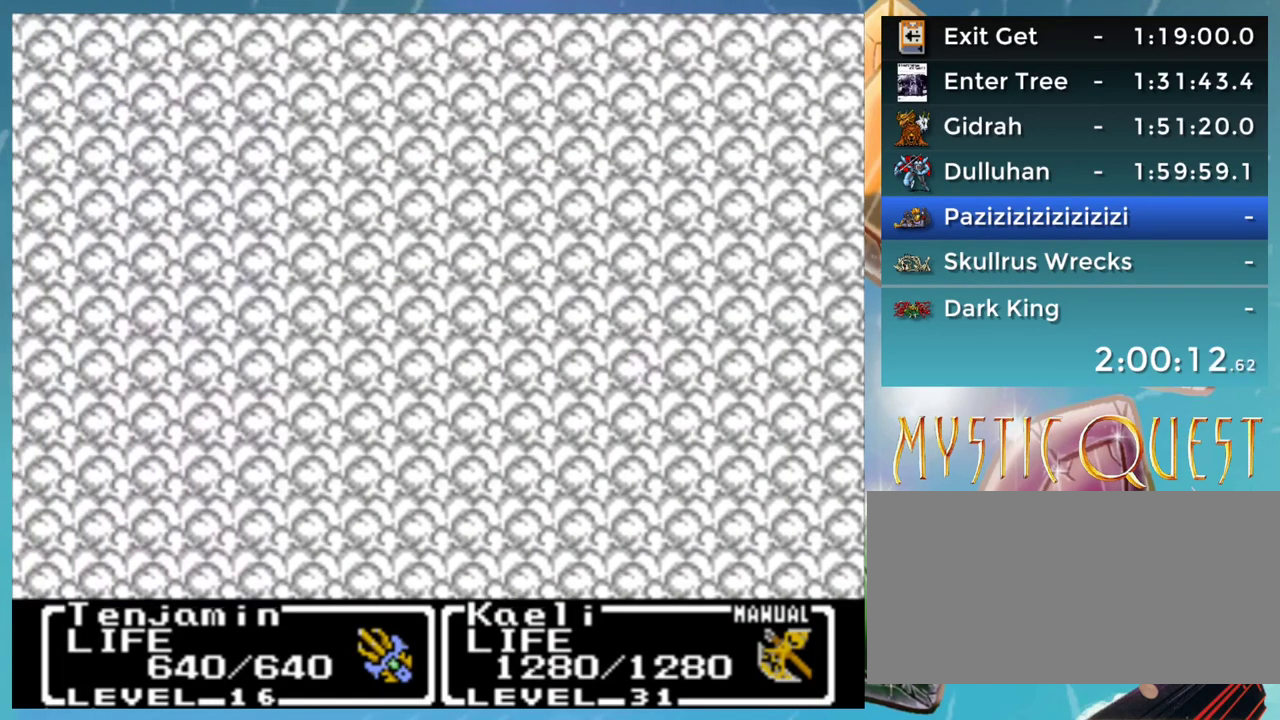
{"buttons": [], "events": []}
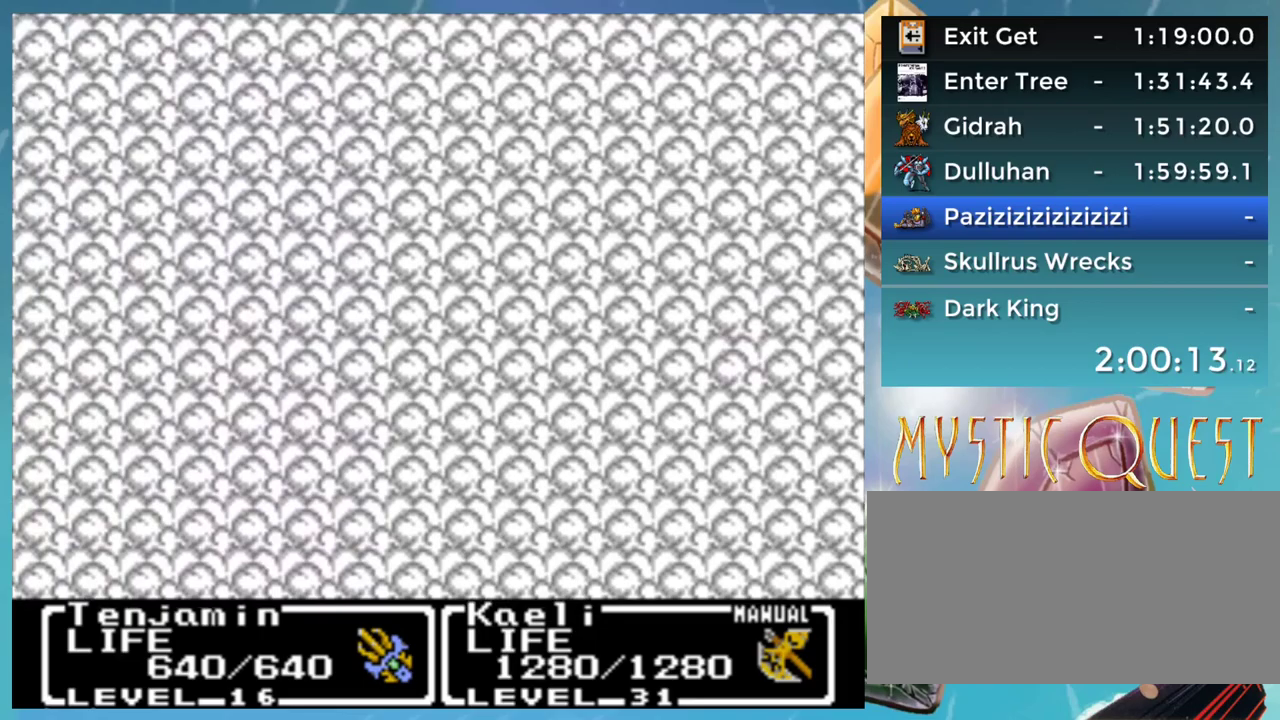
{"buttons": [], "events": []}
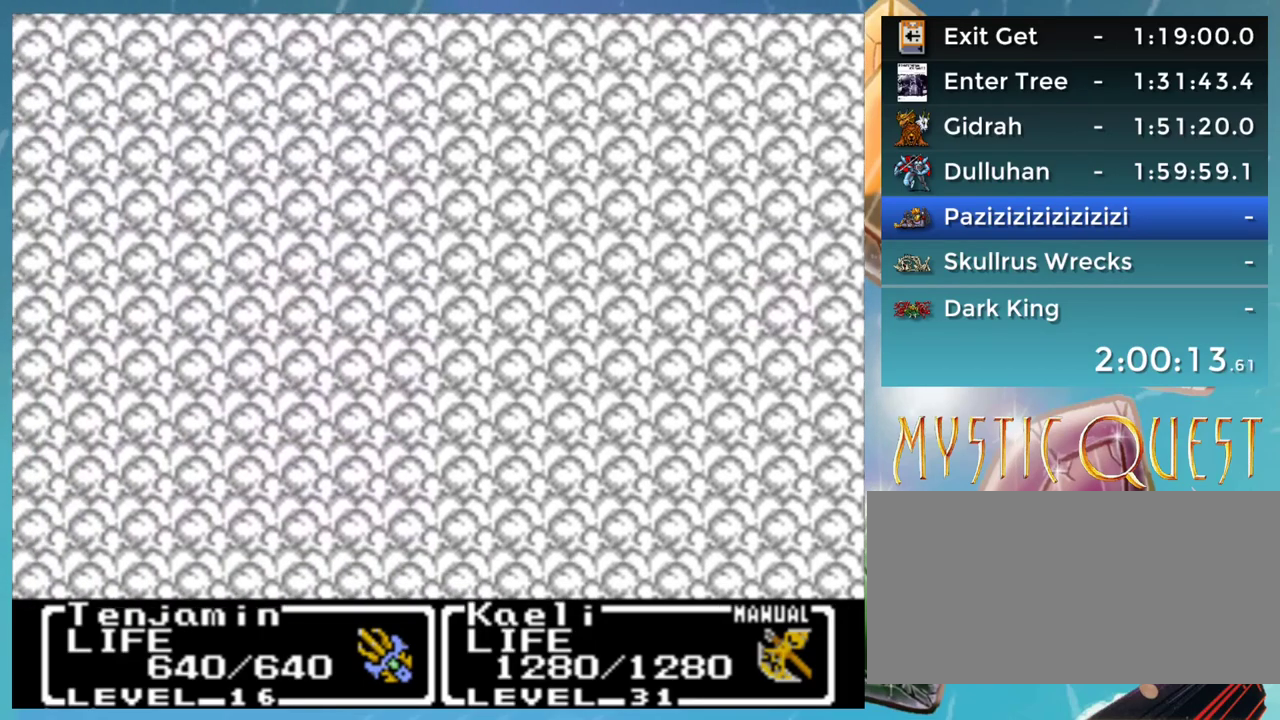
{"buttons": [], "events": []}
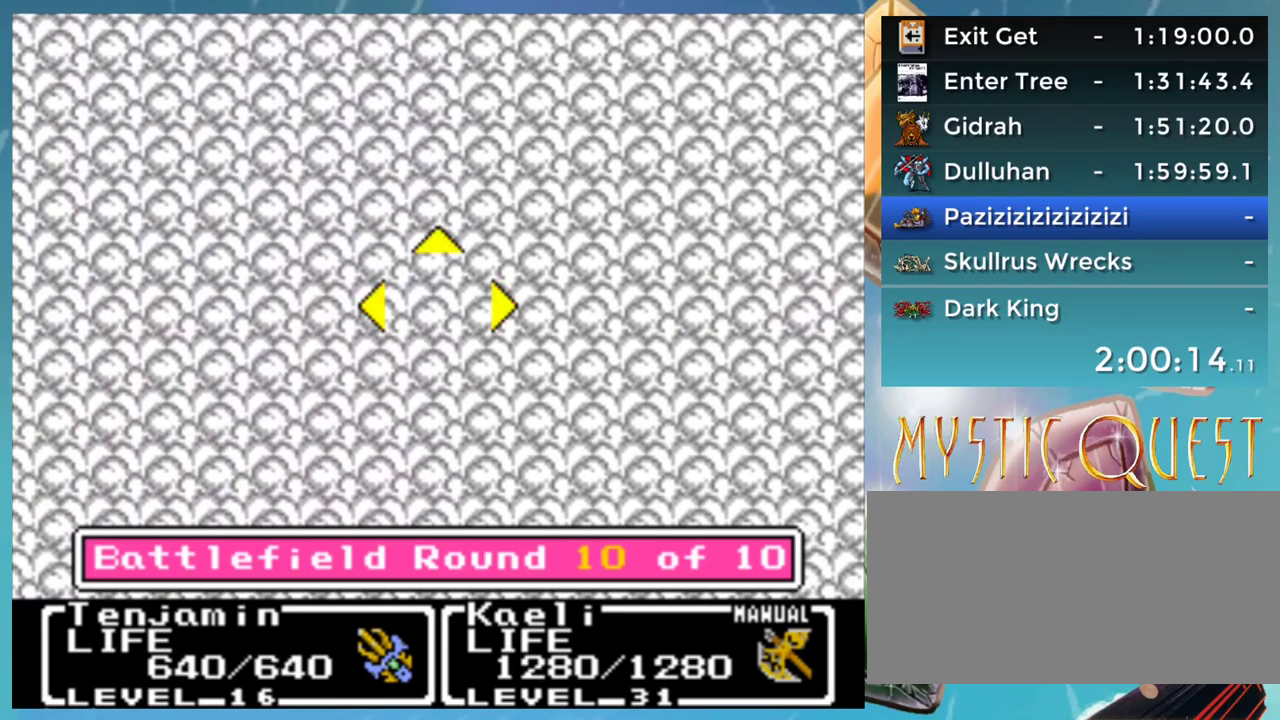
{"buttons": ["DPAD_UP"], "events": [[250, "DPAD_UP", "down"]]}
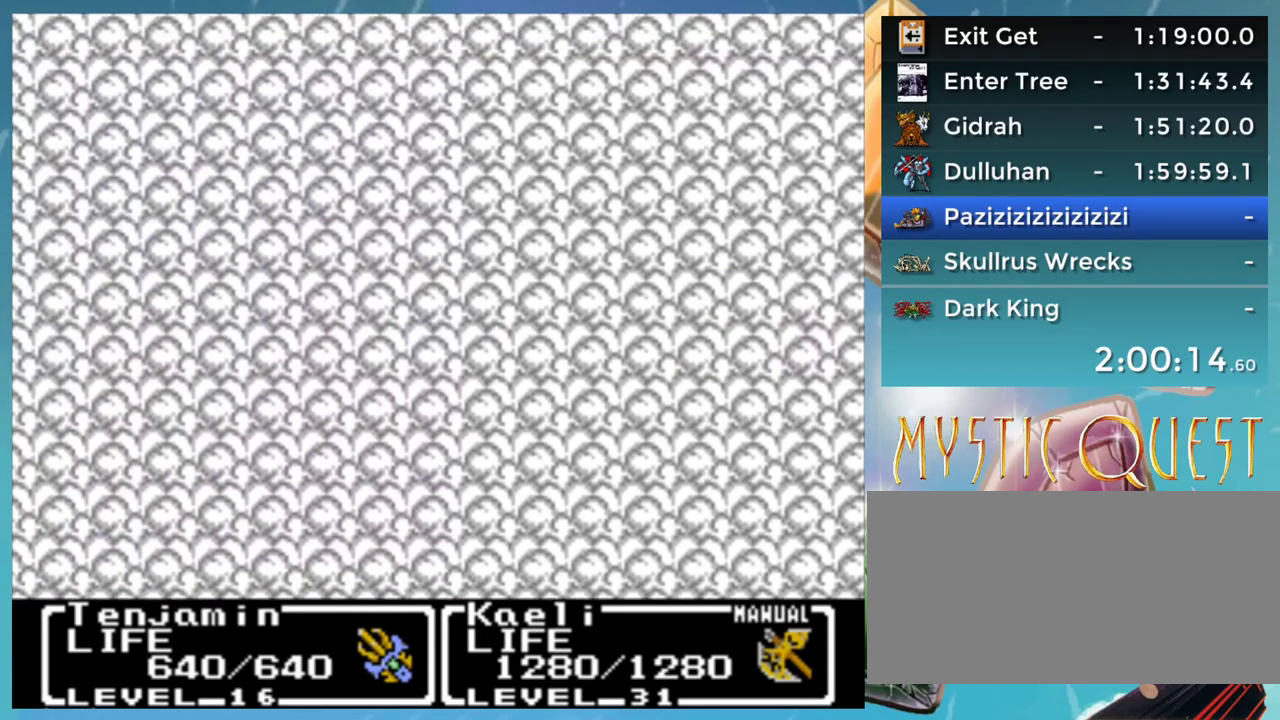
{"buttons": [], "events": [[317, "DPAD_UP", "up"]]}
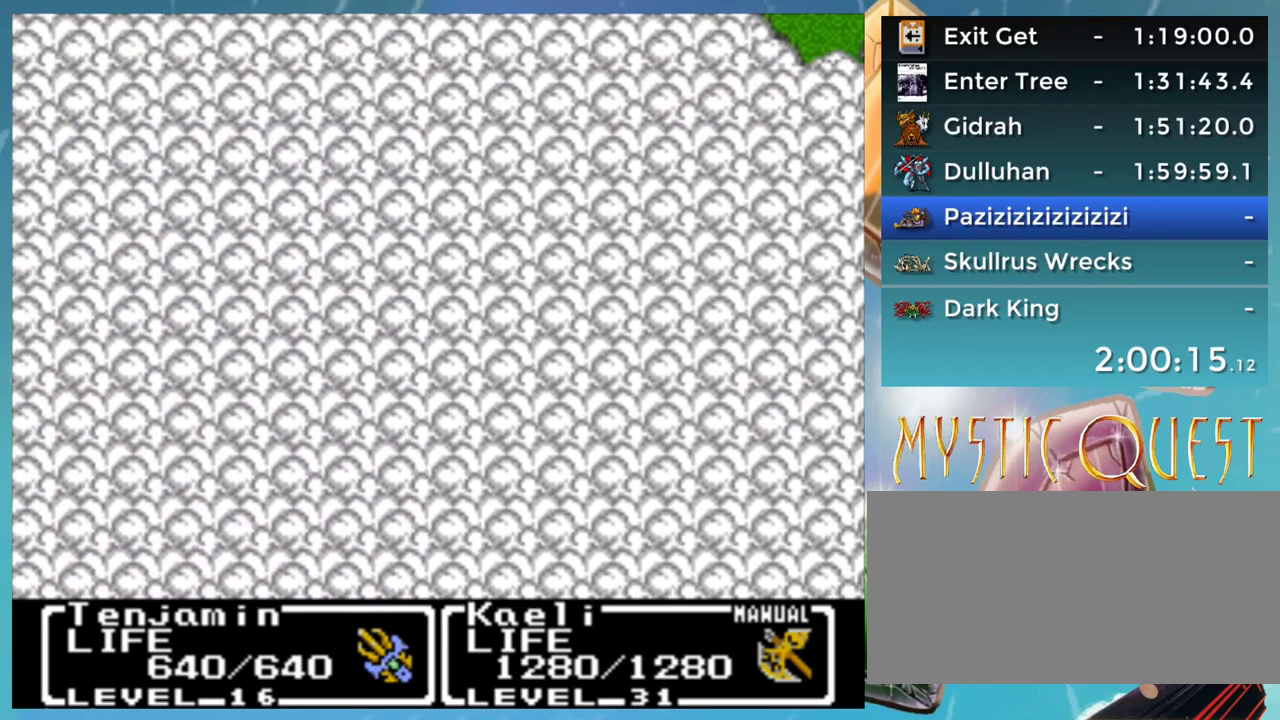
{"buttons": [], "events": []}
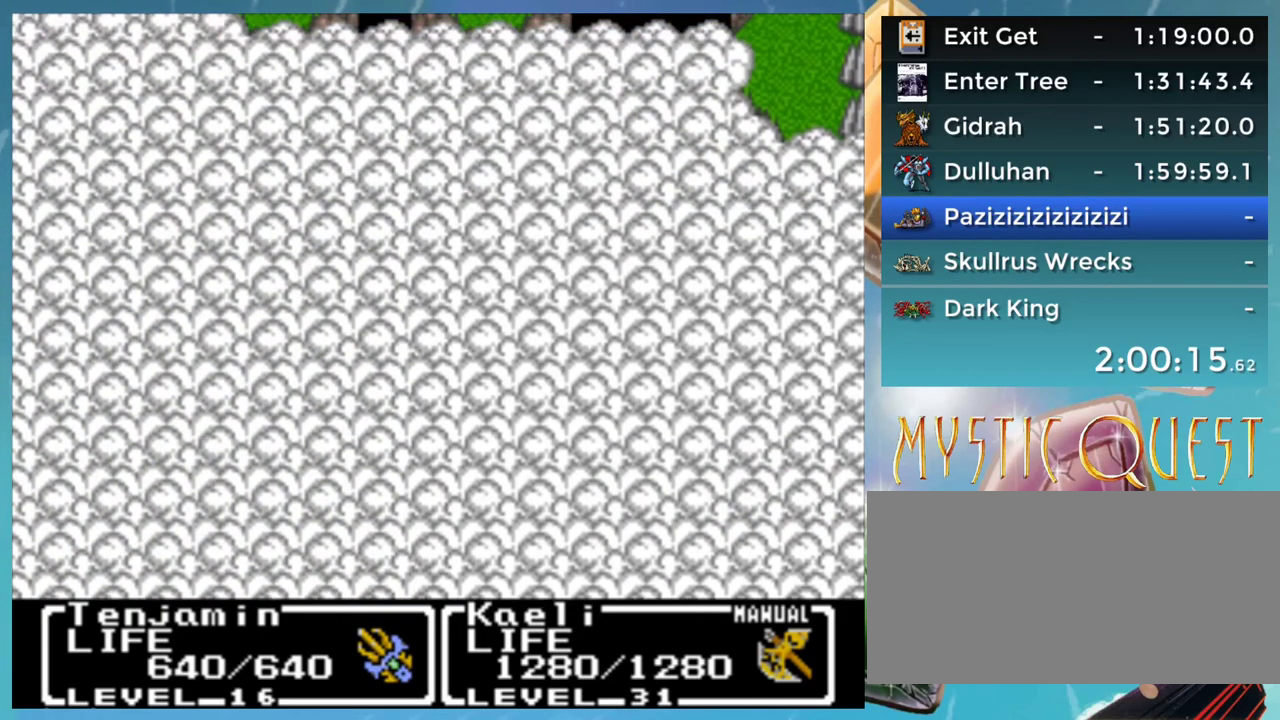
{"buttons": ["A"], "events": [[283, "A", "down"]]}
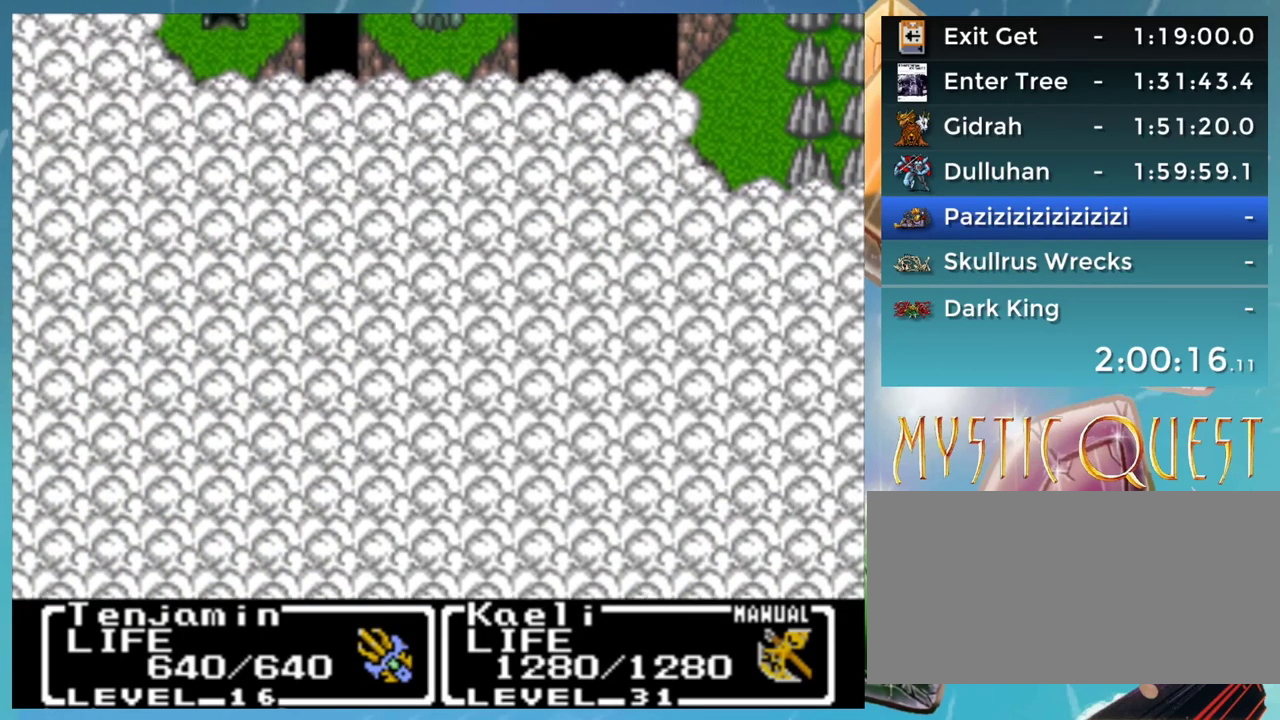
{"buttons": ["A"], "events": []}
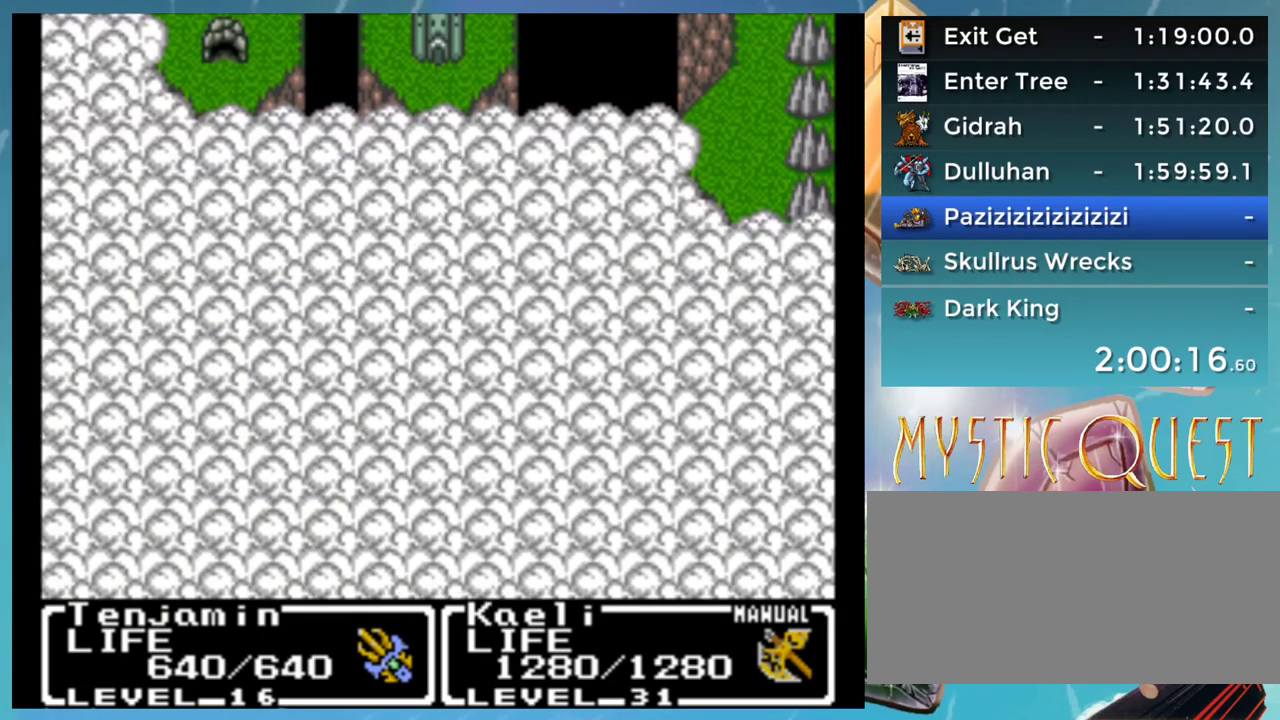
{"buttons": [], "events": [[67, "A", "up"]]}
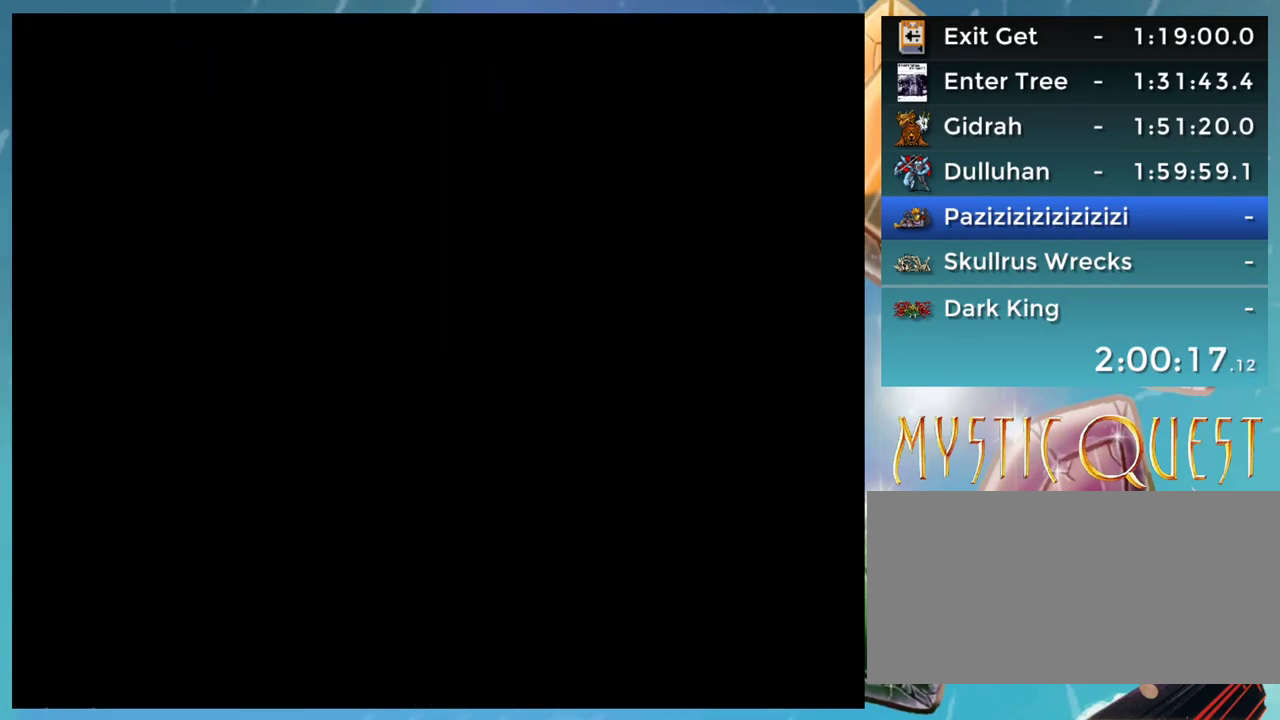
{"buttons": [], "events": []}
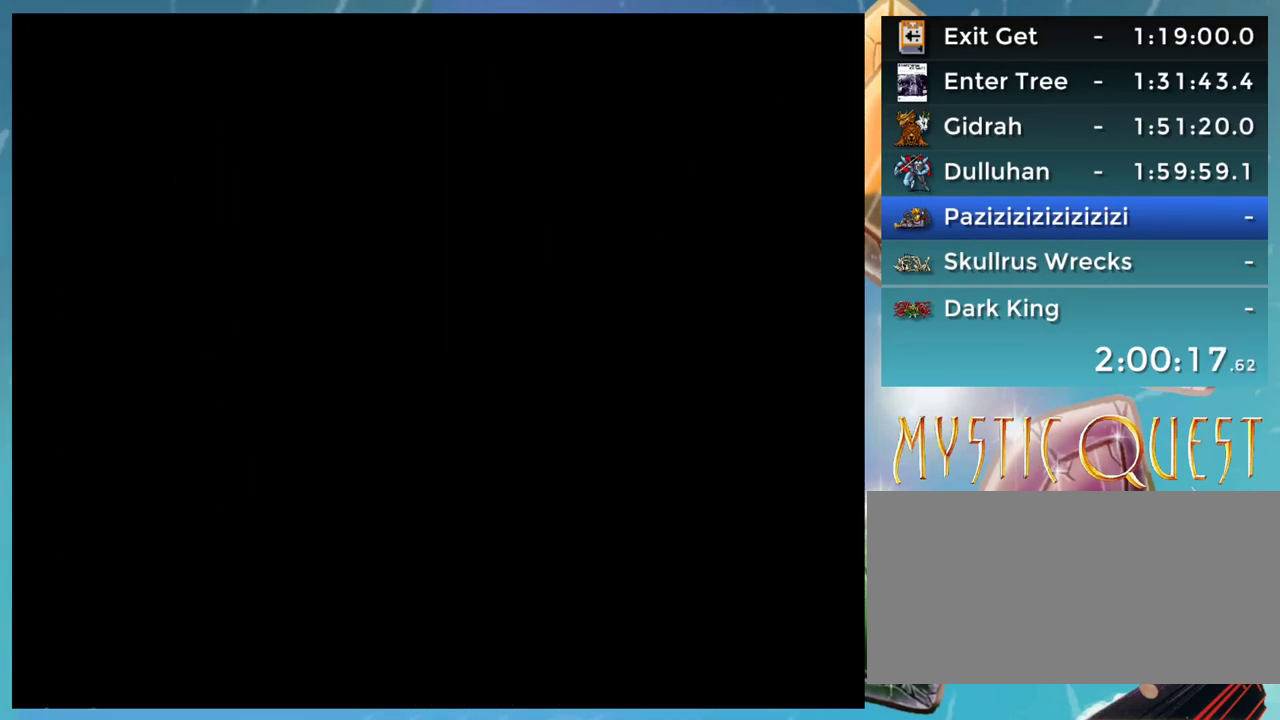
{"buttons": ["R1", "DPAD_RIGHT"], "events": [[333, "DPAD_RIGHT", "down"], [483, "R1", "down"]]}
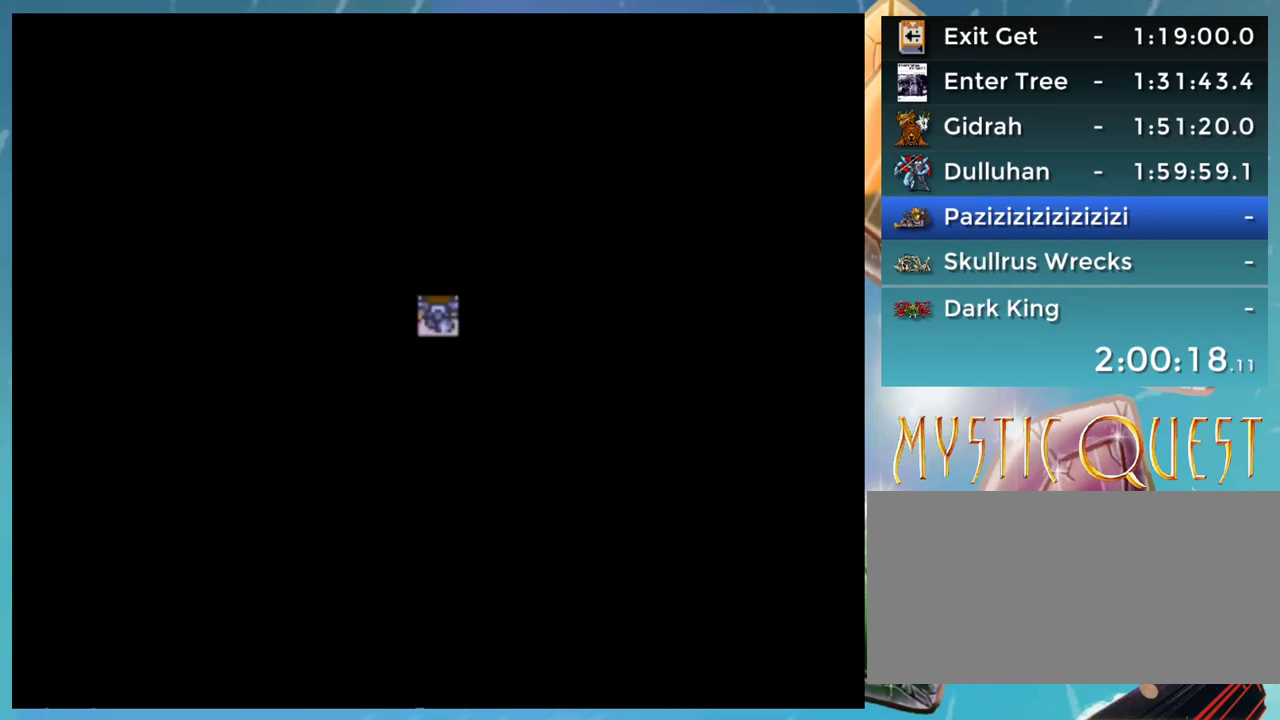
{"buttons": ["L1", "DPAD_RIGHT"], "events": [[50, "R1", "up"], [67, "L1", "down"], [117, "R1", "down"], [167, "L1", "up"], [183, "R1", "up"], [217, "L1", "down"], [283, "L1", "up"], [283, "R1", "down"], [333, "R1", "up"], [350, "L1", "down"], [417, "R1", "down"], [467, "R1", "up"]]}
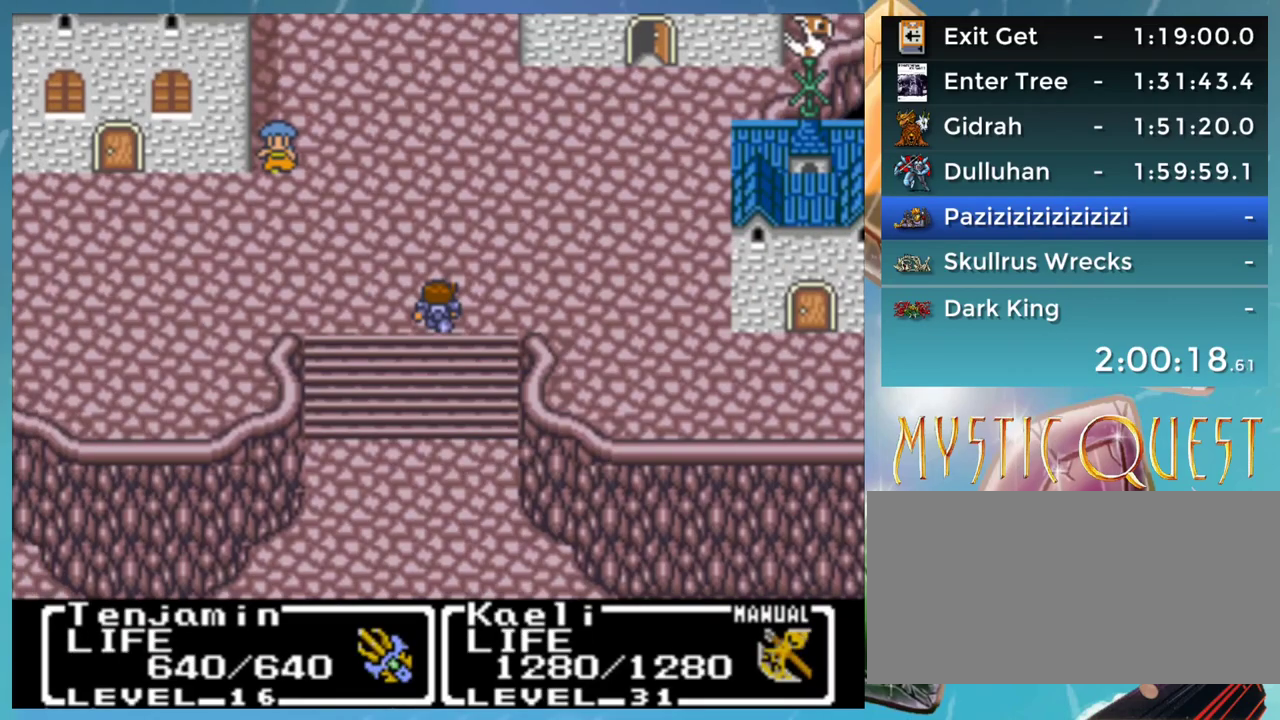
{"buttons": ["DPAD_RIGHT"], "events": [[183, "R1", "down"], [283, "L1", "up"], [283, "R1", "up"]]}
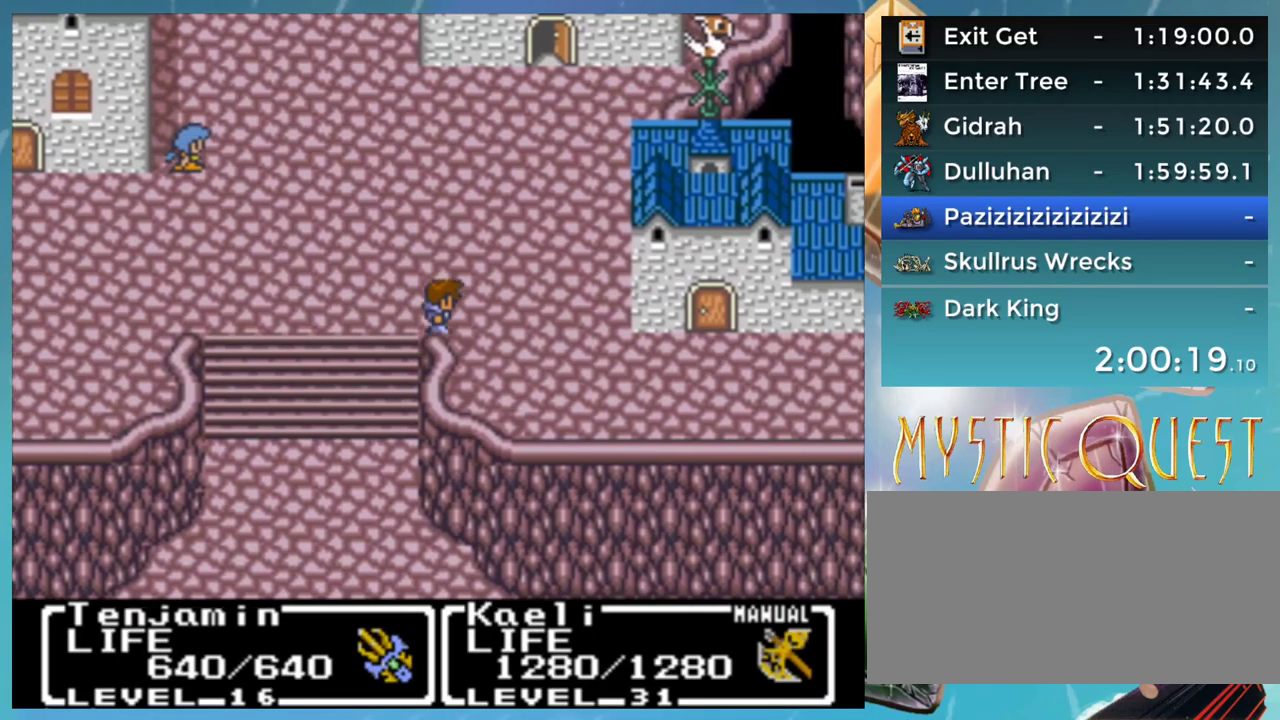
{"buttons": ["DPAD_RIGHT"], "events": []}
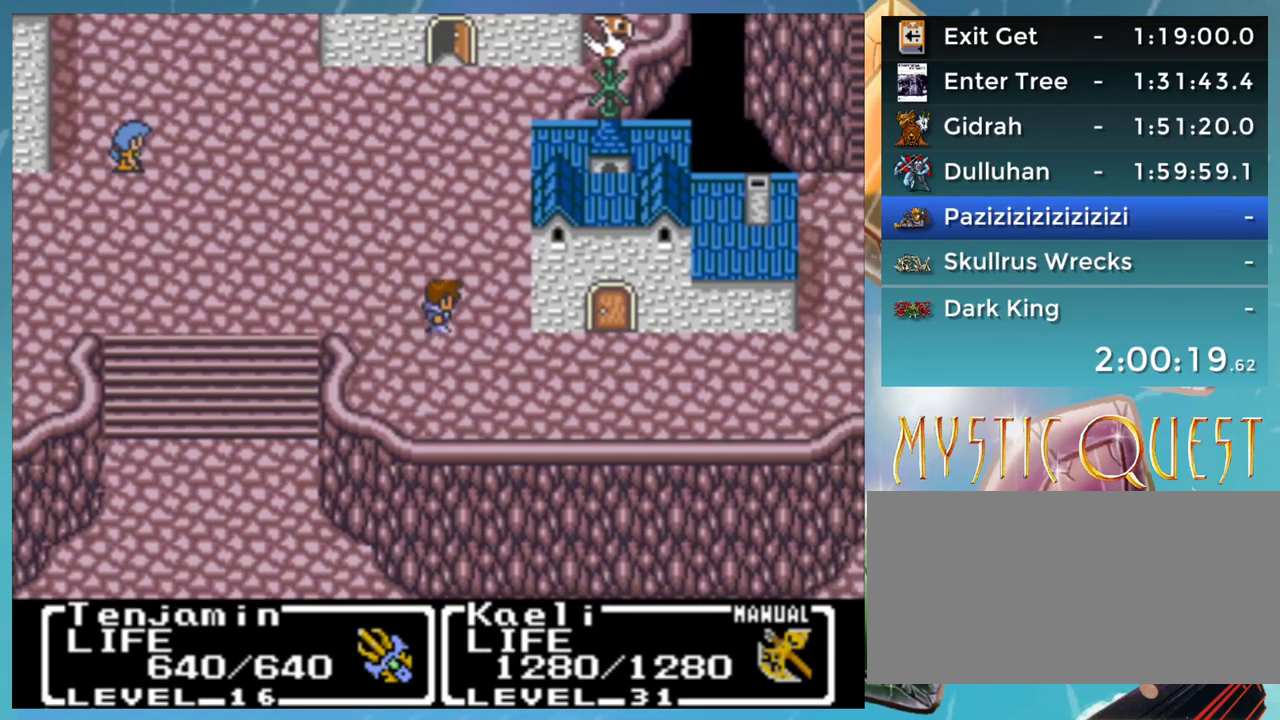
{"buttons": ["DPAD_RIGHT"], "events": [[183, "DPAD_RIGHT", "up"], [250, "DPAD_DOWN", "down"], [433, "DPAD_DOWN", "up"], [483, "DPAD_RIGHT", "down"]]}
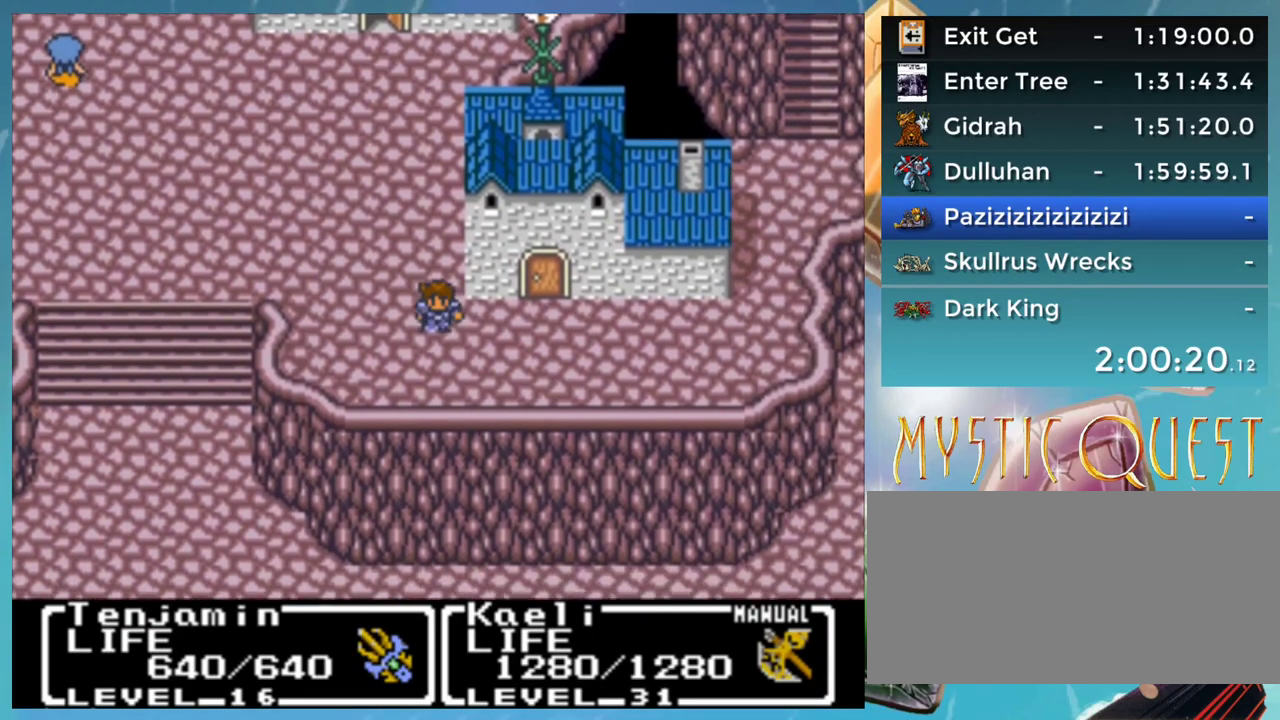
{"buttons": ["DPAD_RIGHT"], "events": []}